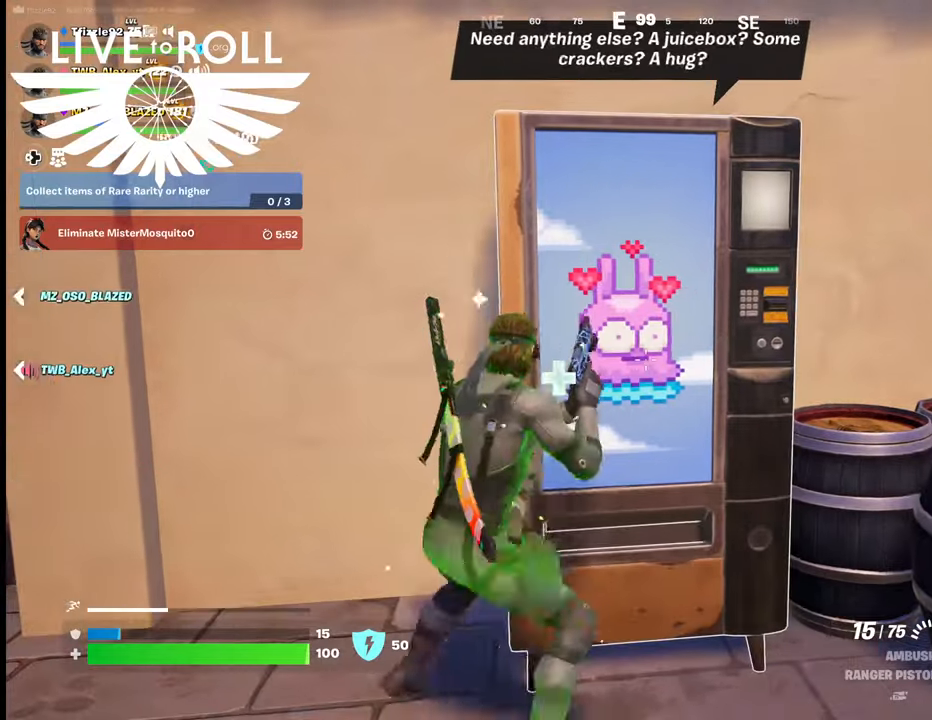
Gameplay with a controller (Xbox layout); each line is a JSON object with the inputs held at the frame after it. "events" lists button and stick changes between this image and that frame as [ms after this image, input, new state], when the widget could be followed in between.
{"buttons": ["X"], "left_stick": "center", "right_stick": "center", "events": [[467, "X", "down"]]}
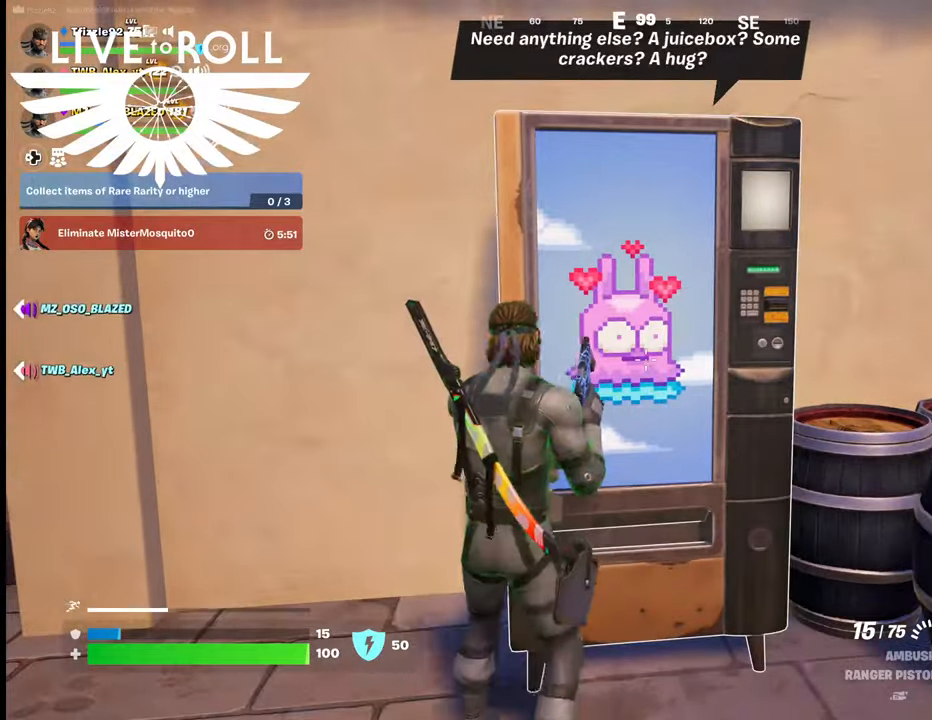
{"buttons": [], "left_stick": "center", "right_stick": "center", "events": [[67, "X", "up"], [400, "right_stick", "up"], [500, "right_stick", "center"]]}
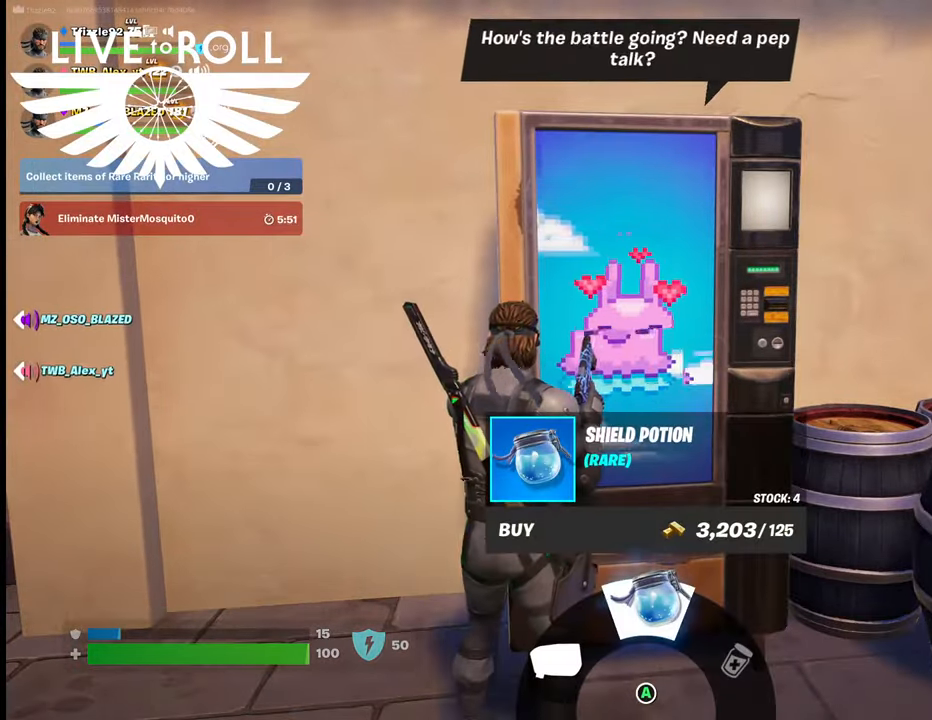
{"buttons": ["A"], "left_stick": "center", "right_stick": "center", "events": [[434, "A", "down"]]}
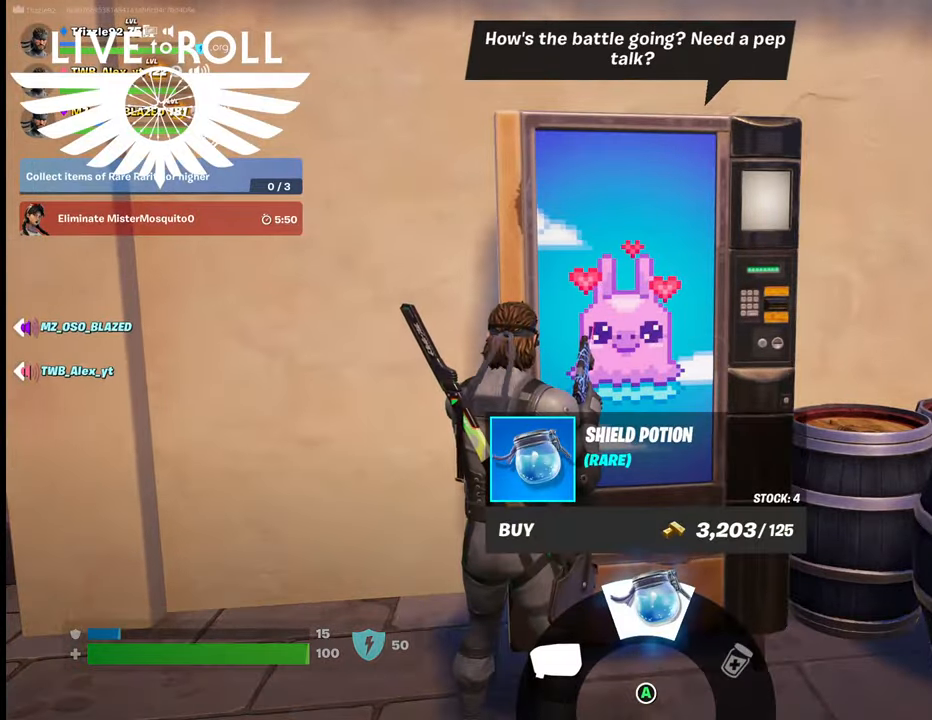
{"buttons": [], "left_stick": "center", "right_stick": "center", "events": [[34, "A", "up"], [167, "A", "down"], [234, "A", "up"], [367, "A", "down"], [500, "A", "up"]]}
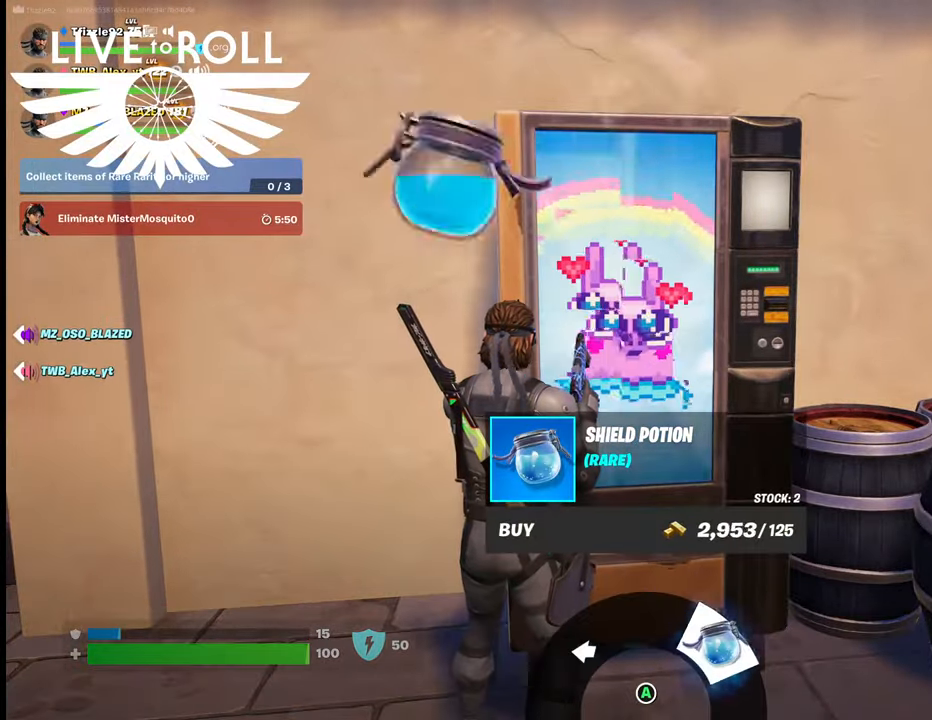
{"buttons": [], "left_stick": "center", "right_stick": "center", "events": [[34, "A", "down"], [100, "A", "up"]]}
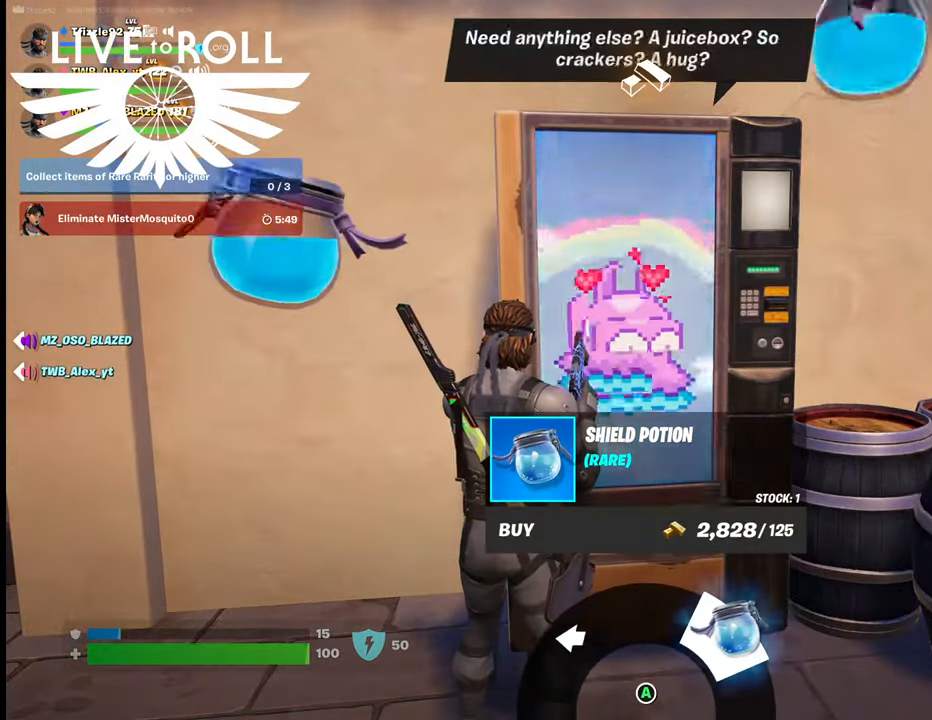
{"buttons": [], "left_stick": "down", "right_stick": "center", "events": [[34, "left_stick", "down"]]}
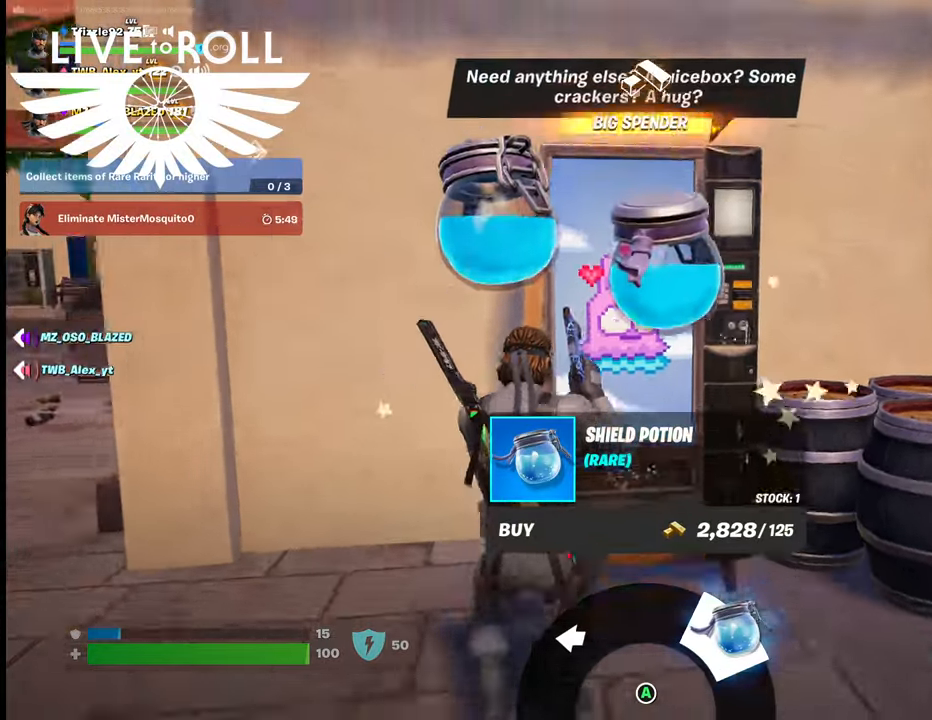
{"buttons": [], "left_stick": "down-left", "right_stick": "center", "events": [[434, "left_stick", "down-left"]]}
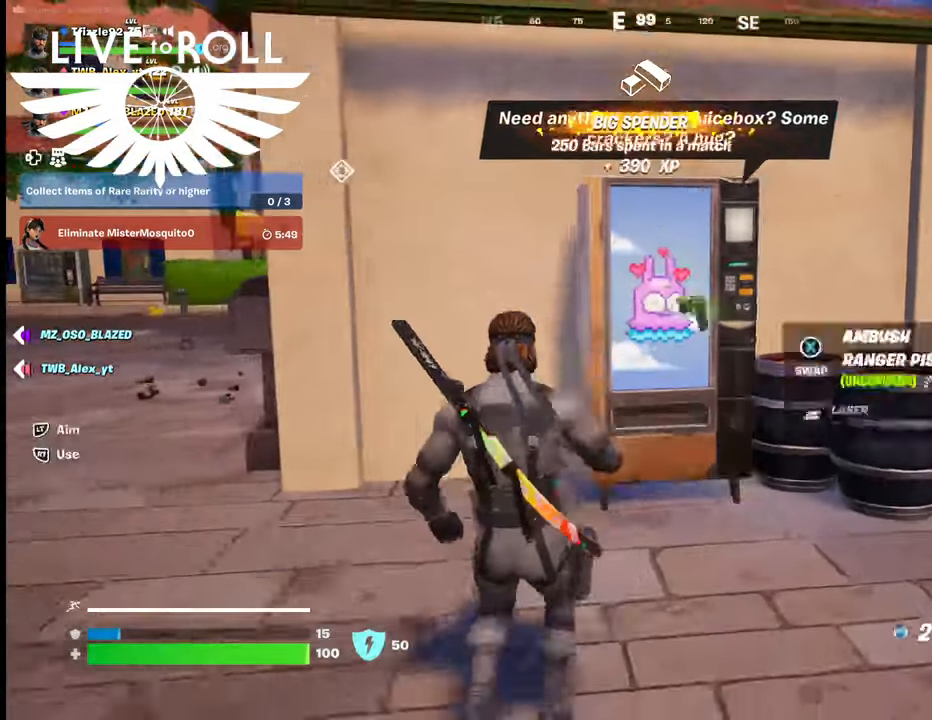
{"buttons": [], "left_stick": "center", "right_stick": "center", "events": [[200, "left_stick", "center"]]}
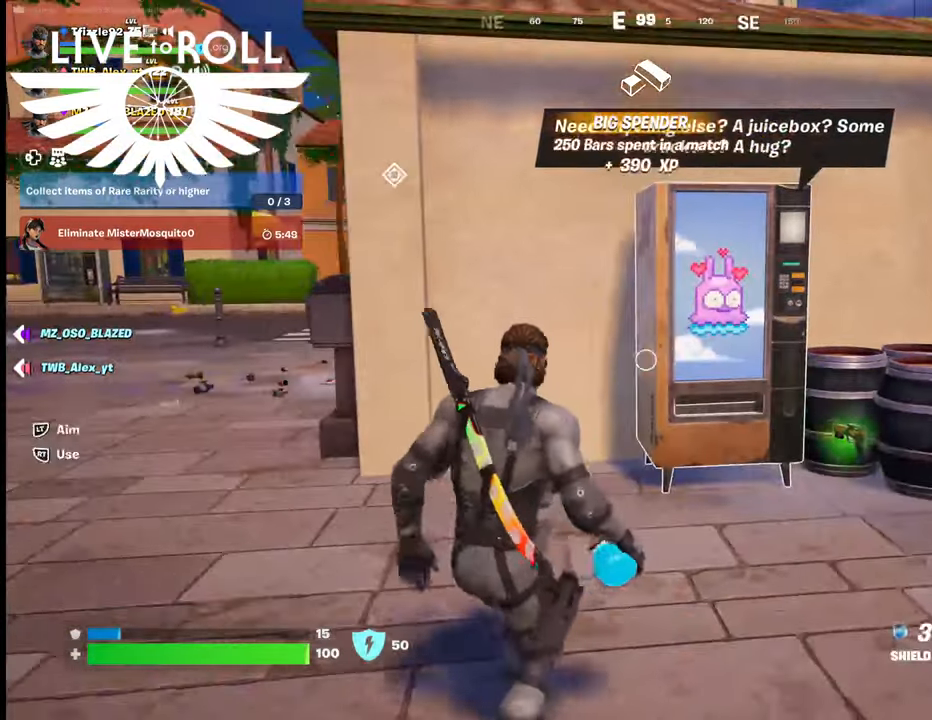
{"buttons": [], "left_stick": "center", "right_stick": "center", "events": []}
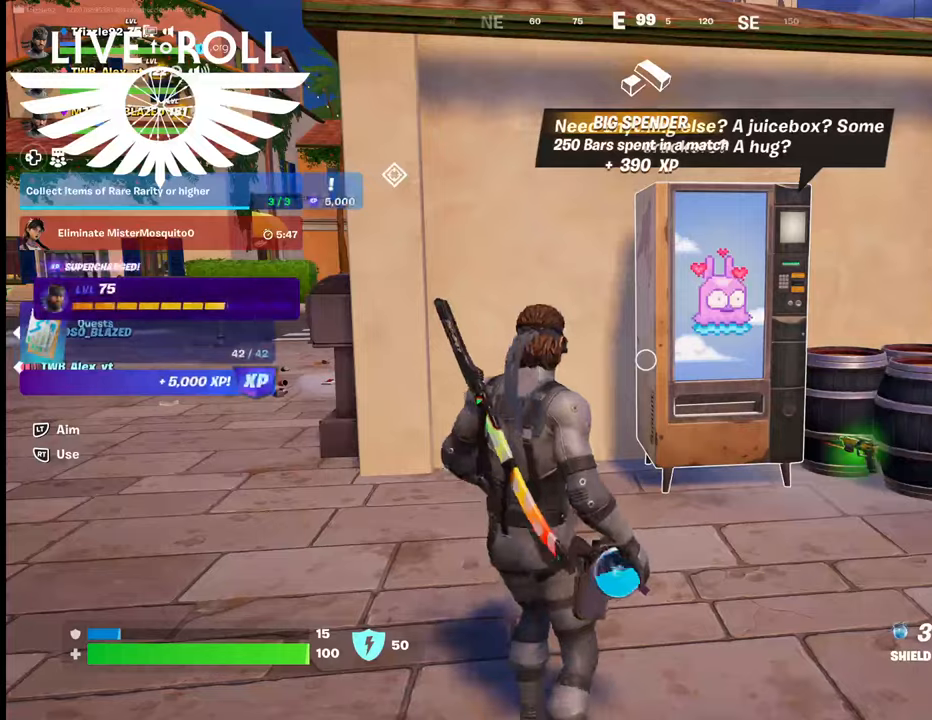
{"buttons": [], "left_stick": "center", "right_stick": "center", "events": []}
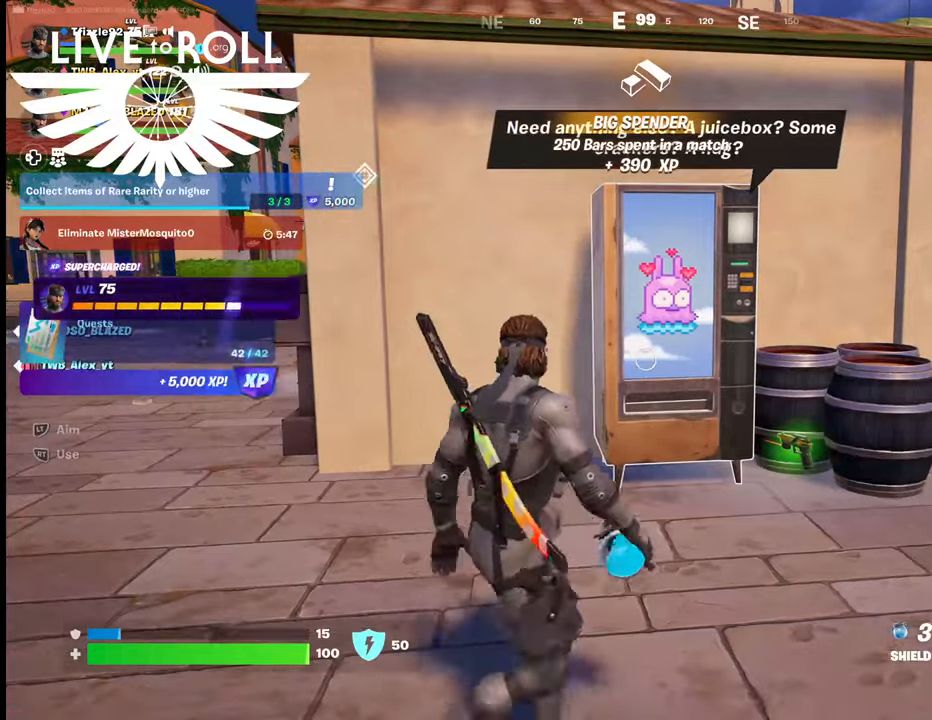
{"buttons": ["R2"], "left_stick": "center", "right_stick": "center", "events": [[67, "R2", "down"]]}
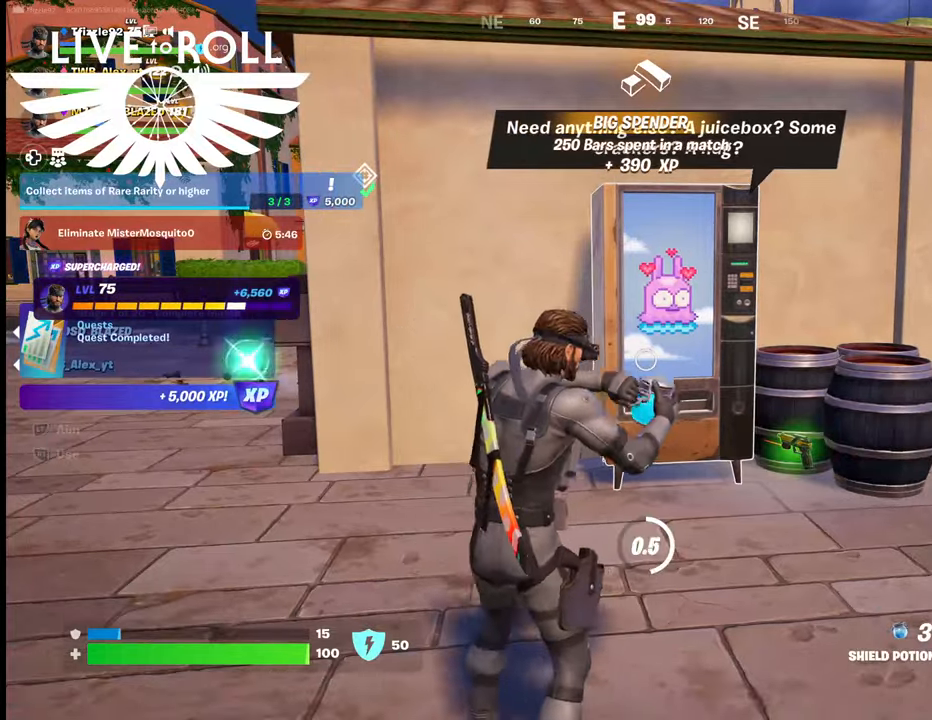
{"buttons": ["R2"], "left_stick": "center", "right_stick": "center", "events": []}
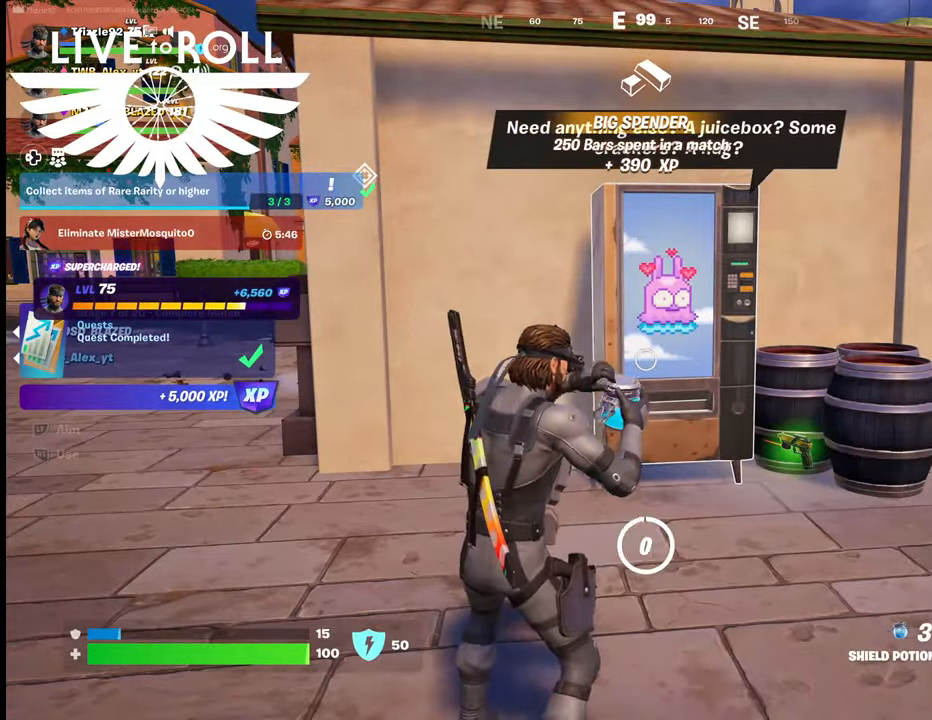
{"buttons": ["R2"], "left_stick": "center", "right_stick": "center", "events": []}
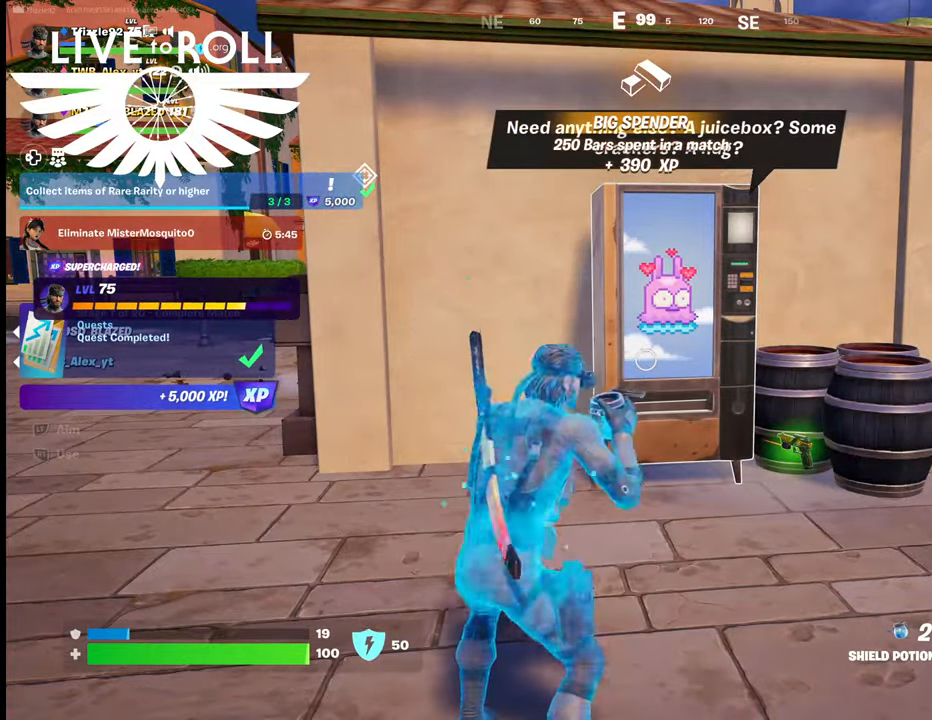
{"buttons": ["R2"], "left_stick": "center", "right_stick": "center", "events": []}
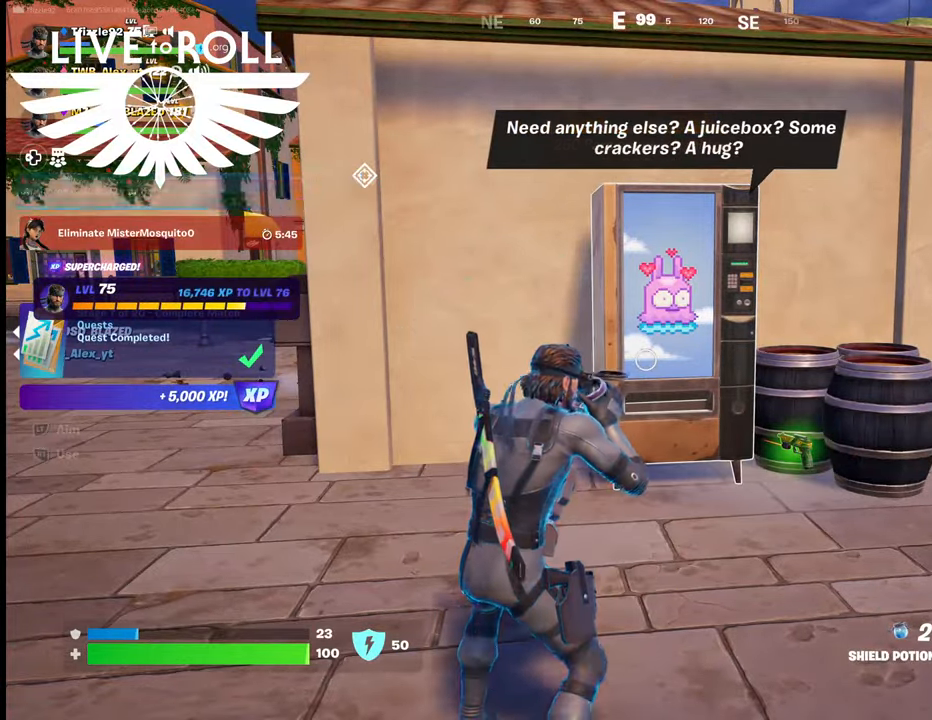
{"buttons": ["R2"], "left_stick": "center", "right_stick": "center", "events": []}
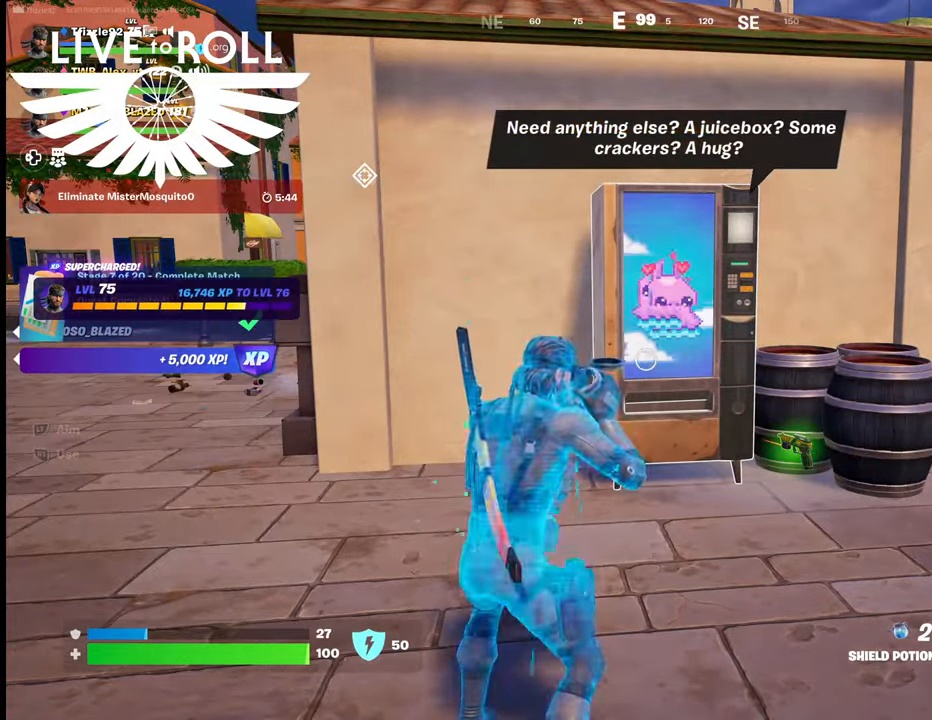
{"buttons": ["R2"], "left_stick": "center", "right_stick": "center", "events": []}
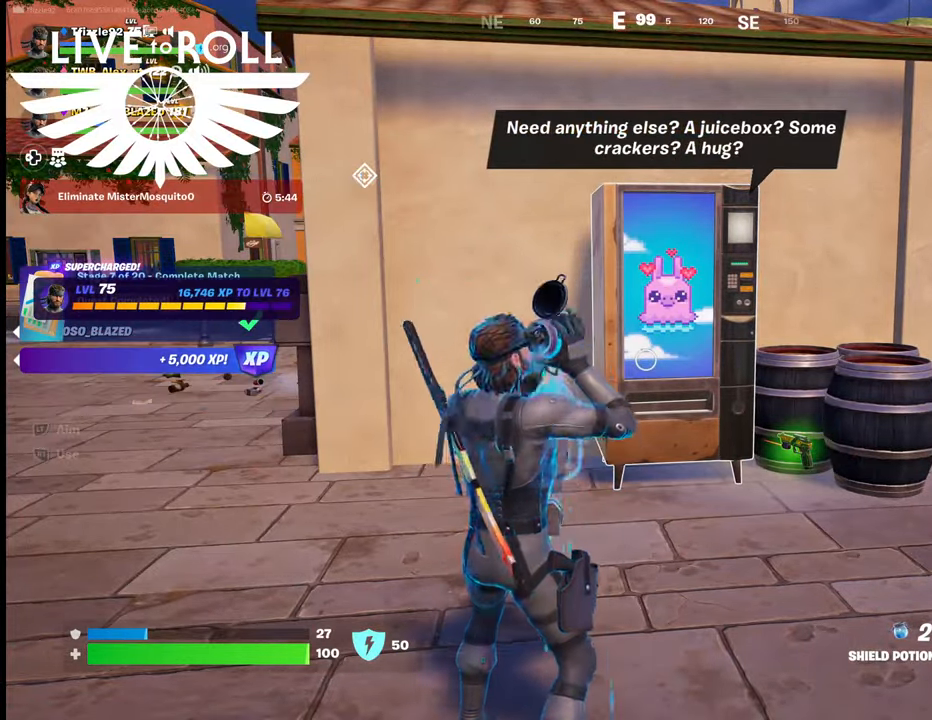
{"buttons": ["R2"], "left_stick": "center", "right_stick": "center", "events": []}
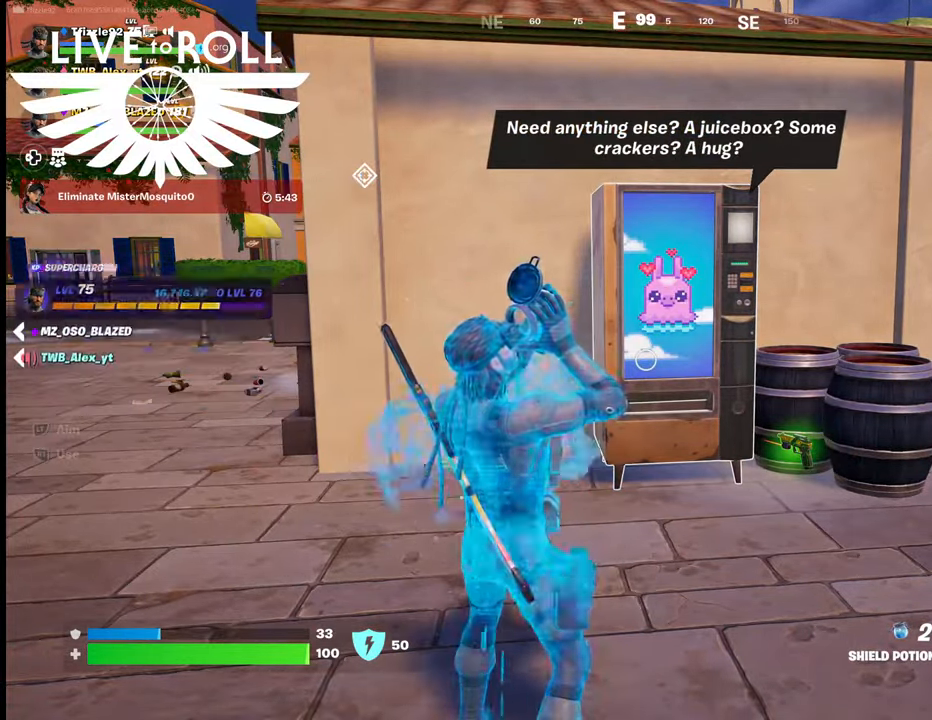
{"buttons": ["R2"], "left_stick": "center", "right_stick": "center", "events": []}
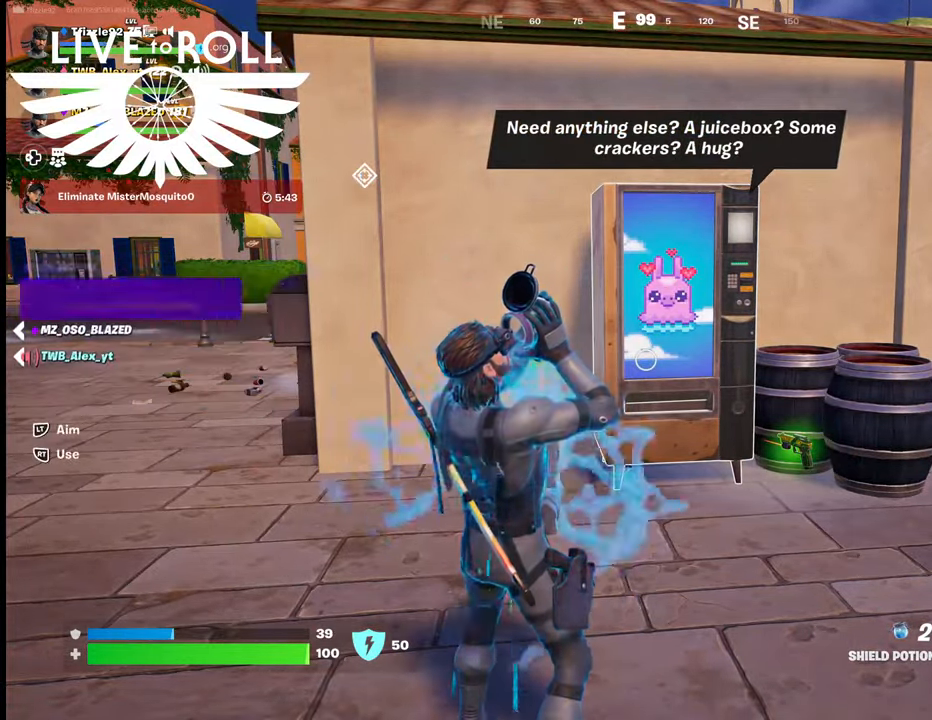
{"buttons": [], "left_stick": "center", "right_stick": "center", "events": [[67, "R2", "up"]]}